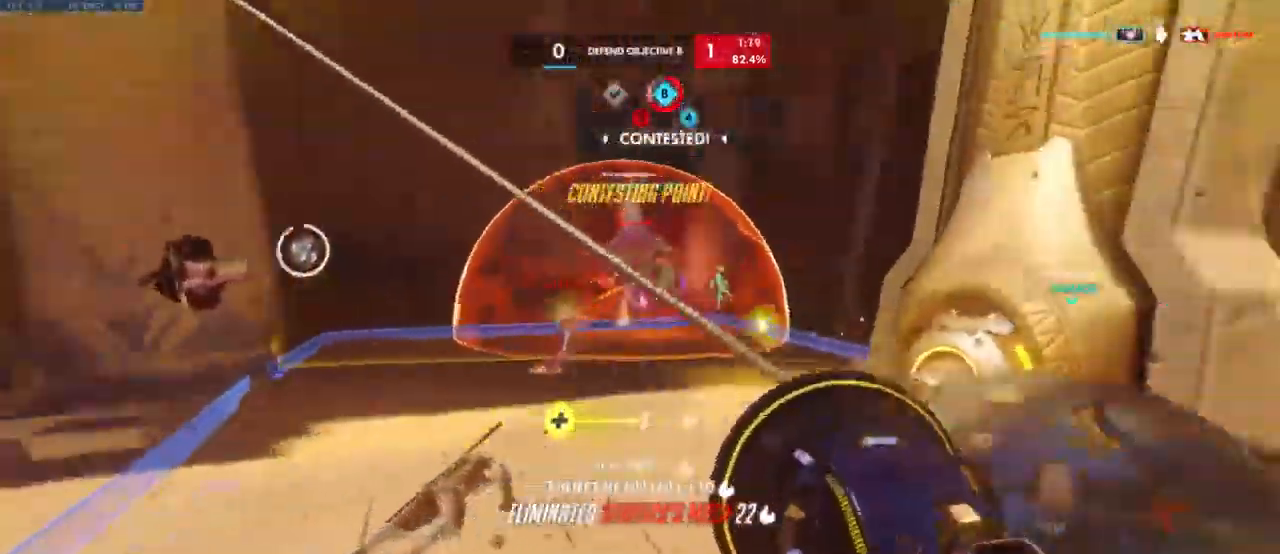
Gameplay with keyboard and mouse; each line is a JSON object with the keys and mouse buttons held at the frame after it. "events" lists presses ("down") and releases ("up") of "a", "ctrl", "d", "e", "q", "s", "shift", "space", "w", "mouse_left", "mouse_wheel", "mouse_right", "mouse_mb4" and "mouse_mb5" between this image and that frame as [ms after this image, input, new state], when the widget could be followed in between. "mouse_left", "mouse_wheel", "mouse_right", "mouse_mb4", "mouse_mb5" = the "left", "wheel", "right", "mb4", "mb5" buttons of the "mouse" list. No other keys are recorded. "wheel" means that the mouse wheel is clicked or scrolled. Mouse movement is not recorded.
{"keys": ["d", "w"], "mouse": ["left"], "events": [[34, "a", "up"], [317, "d", "down"]]}
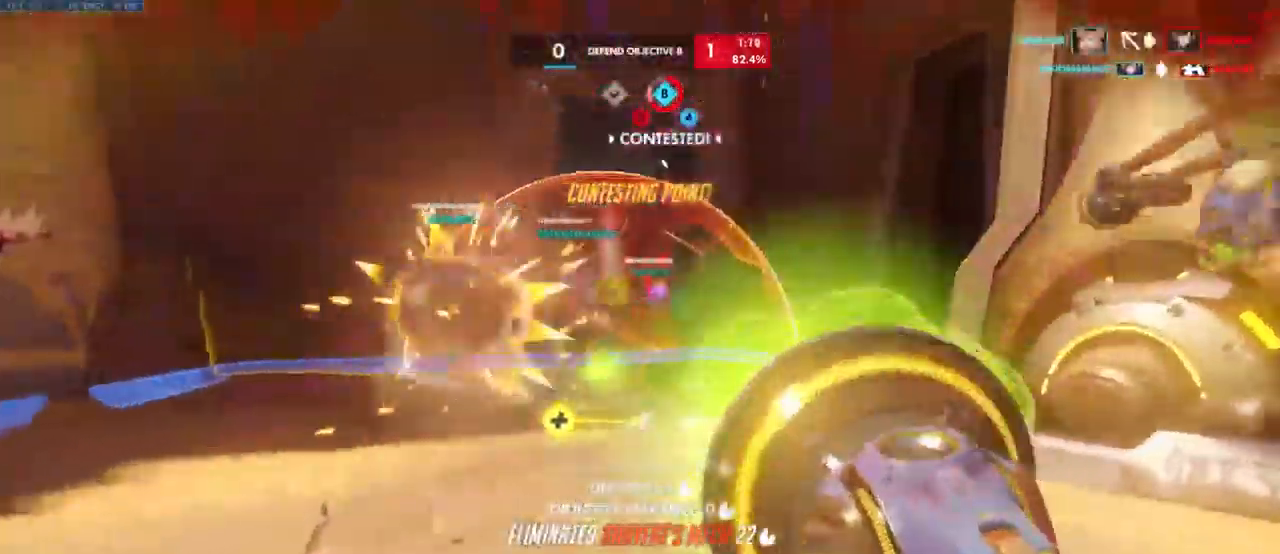
{"keys": ["d", "w"], "mouse": ["left"], "events": [[17, "space", "down"], [67, "mouse_left", "up"], [150, "mouse_wheel", "down"], [184, "space", "up"], [217, "mouse_left", "down"], [217, "mouse_wheel", "up"], [284, "space", "down"], [484, "space", "up"]]}
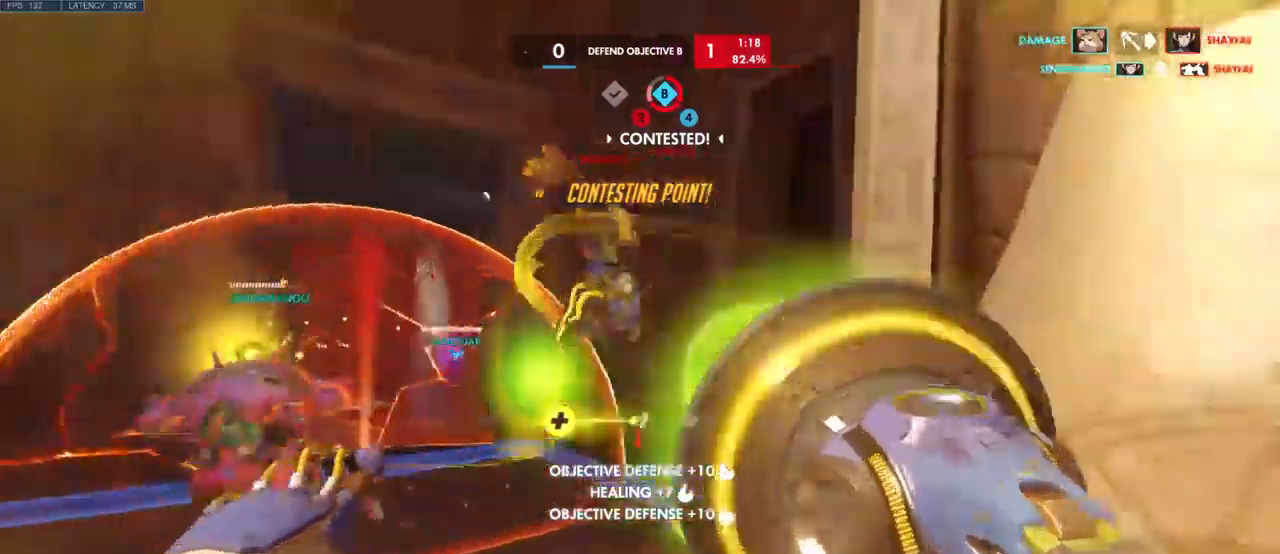
{"keys": ["d", "w"], "mouse": ["left"], "events": [[83, "mouse_left", "up"], [166, "d", "up"], [166, "space", "down"], [250, "mouse_mb5", "down"], [266, "mouse_left", "down"], [283, "mouse_mb4", "down"], [283, "mouse_mb5", "up"], [283, "space", "up"], [316, "d", "down"], [333, "mouse_mb4", "up"]]}
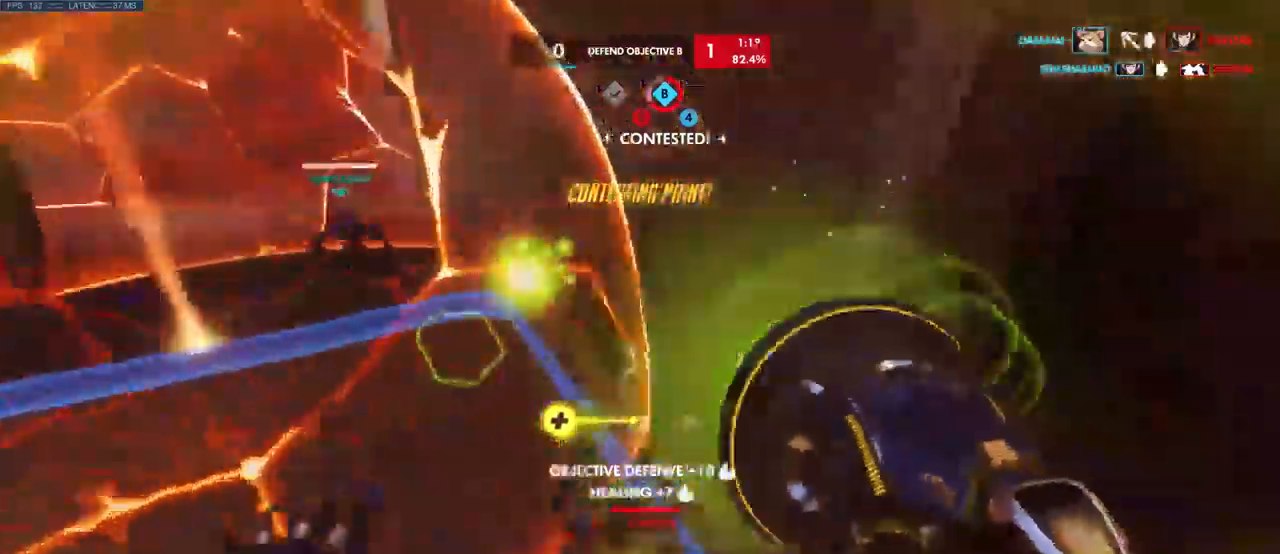
{"keys": ["w"], "mouse": [], "events": [[133, "ctrl", "down"], [250, "ctrl", "up"], [416, "d", "up"], [466, "mouse_left", "up"]]}
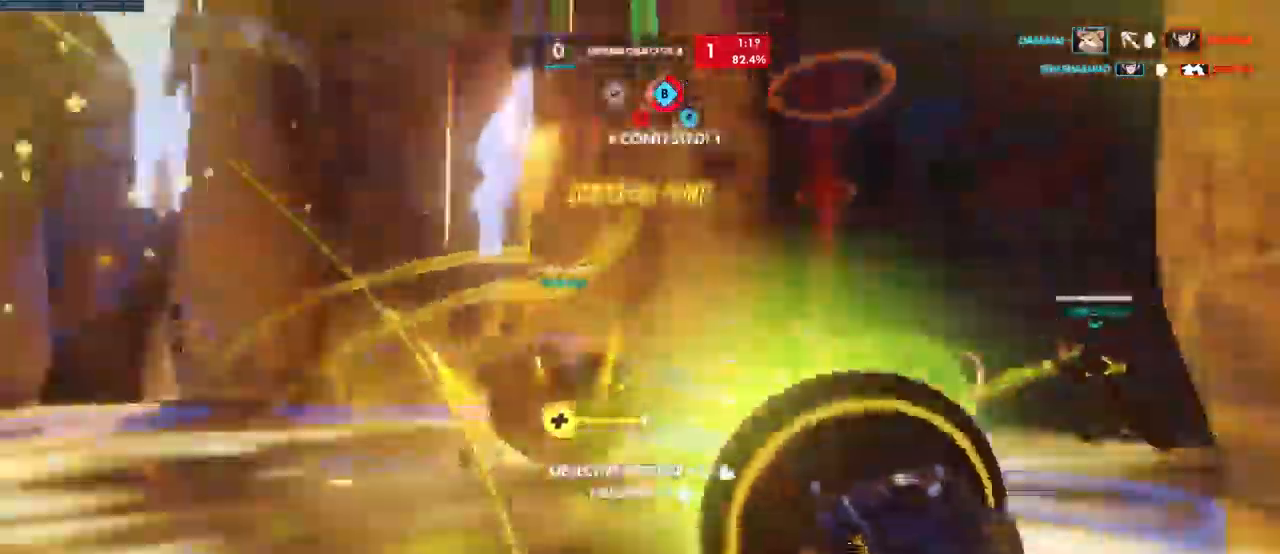
{"keys": ["a", "s"], "mouse": [], "events": [[16, "a", "down"], [16, "shift", "down"], [50, "mouse_left", "down"], [83, "space", "down"], [100, "shift", "up"], [133, "mouse_left", "up"], [150, "w", "up"], [166, "mouse_right", "down"], [250, "mouse_right", "up"], [283, "space", "up"], [300, "s", "down"], [316, "mouse_right", "down"], [433, "mouse_right", "up"]]}
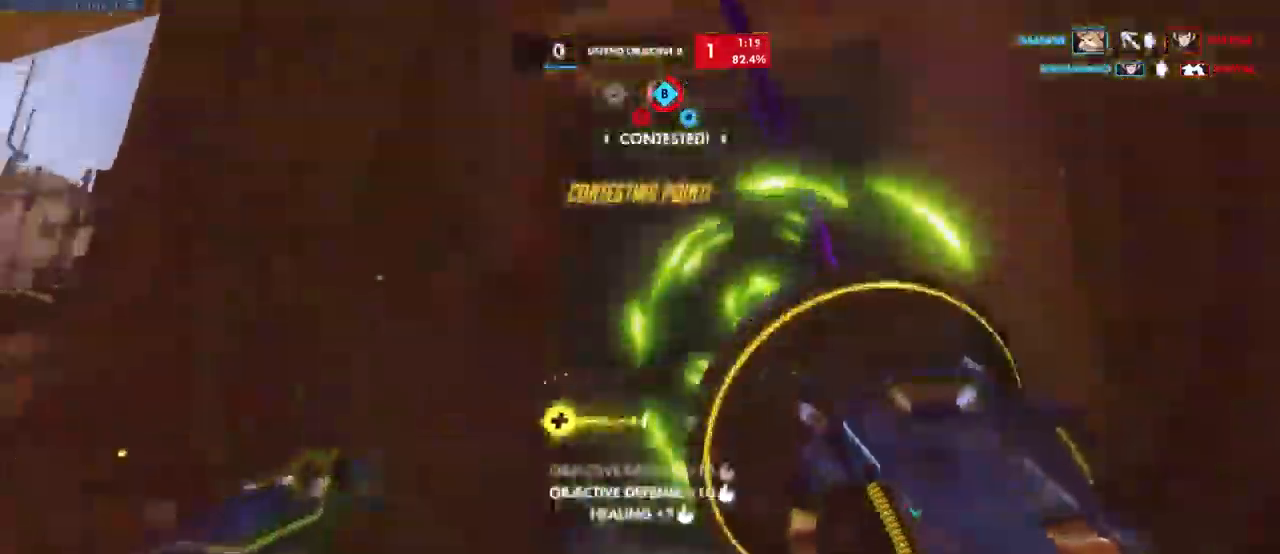
{"keys": ["space", "w"], "mouse": [], "events": [[133, "s", "up"], [250, "w", "down"], [350, "a", "up"], [383, "space", "down"]]}
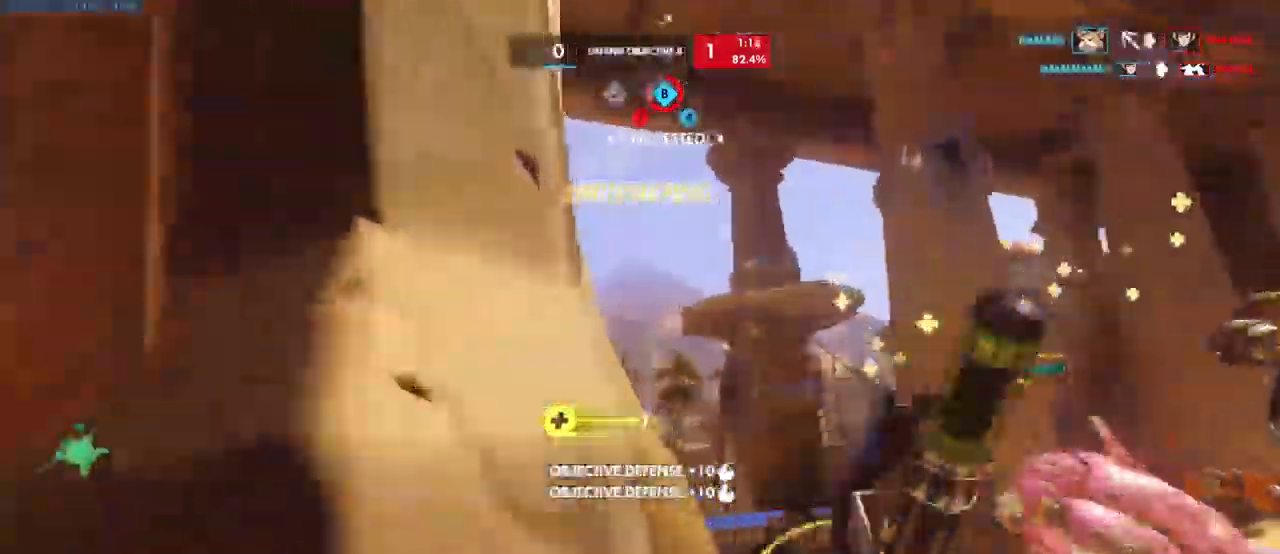
{"keys": ["a", "w"], "mouse": [], "events": [[33, "space", "up"], [166, "space", "down"], [233, "a", "down"], [300, "space", "up"]]}
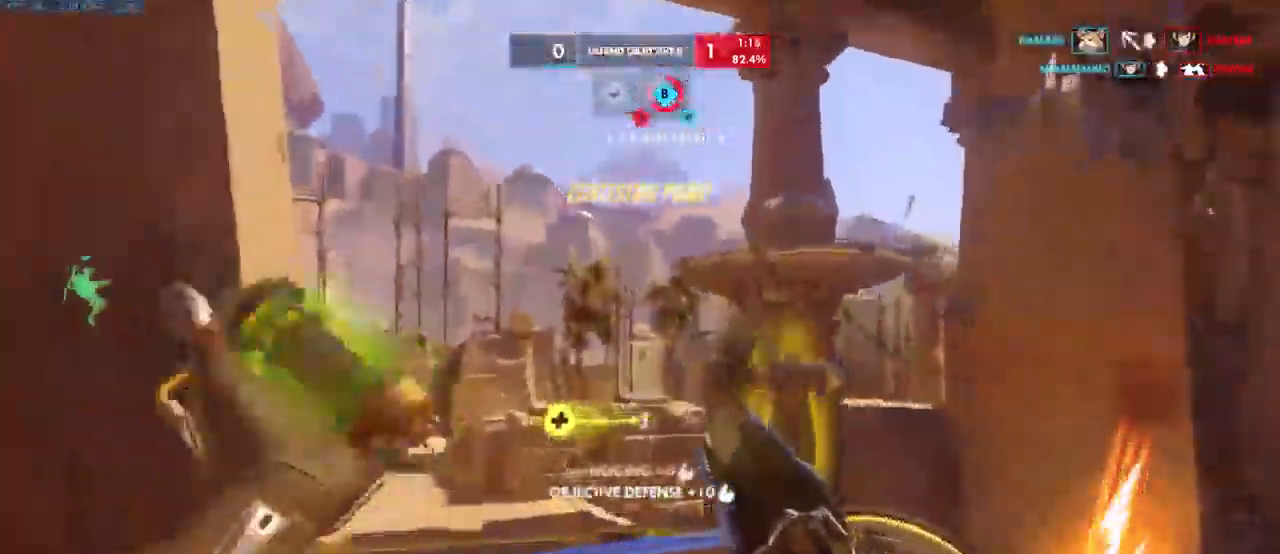
{"keys": ["e", "w"], "mouse": [], "events": [[50, "space", "down"], [116, "w", "up"], [200, "space", "up"], [266, "w", "down"], [350, "a", "up"], [500, "e", "down"]]}
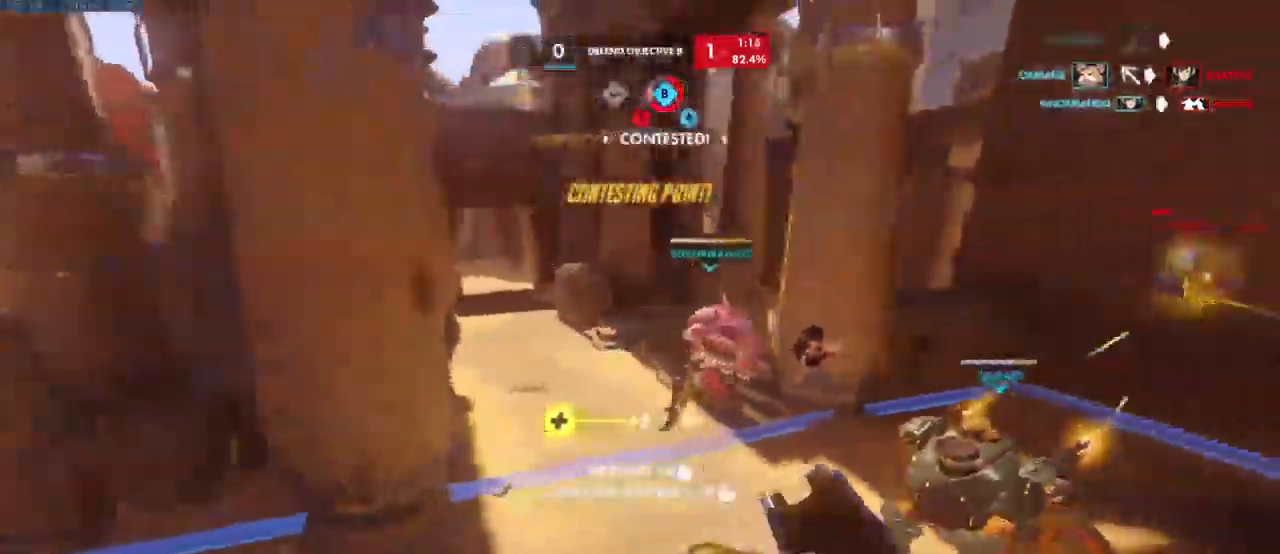
{"keys": ["a", "w"], "mouse": [], "events": [[100, "e", "up"], [116, "a", "down"]]}
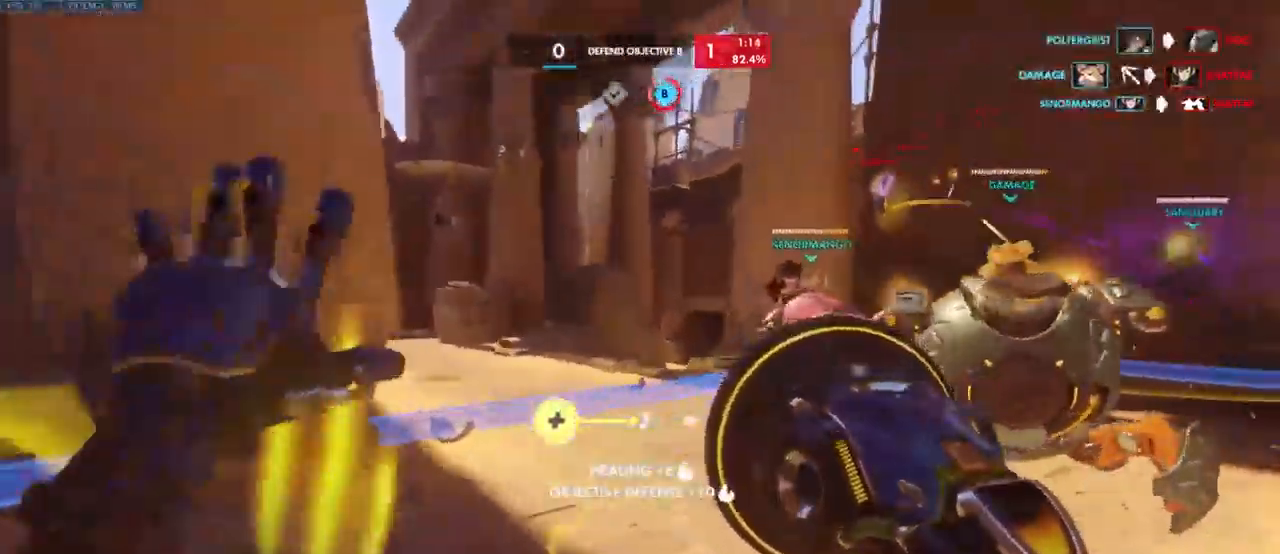
{"keys": ["a", "space", "w"], "mouse": [], "events": [[166, "space", "down"], [333, "space", "up"], [500, "space", "down"]]}
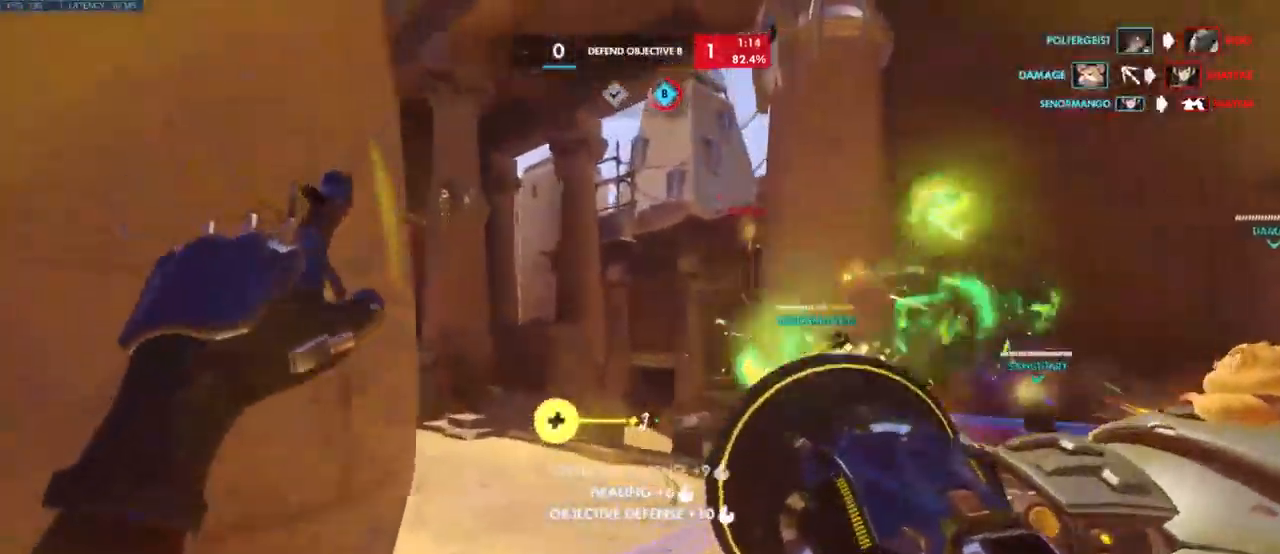
{"keys": ["d", "w"], "mouse": [], "events": [[150, "space", "up"], [216, "a", "up"], [283, "space", "down"], [350, "d", "down"], [350, "shift", "down"], [400, "space", "up"], [483, "shift", "up"]]}
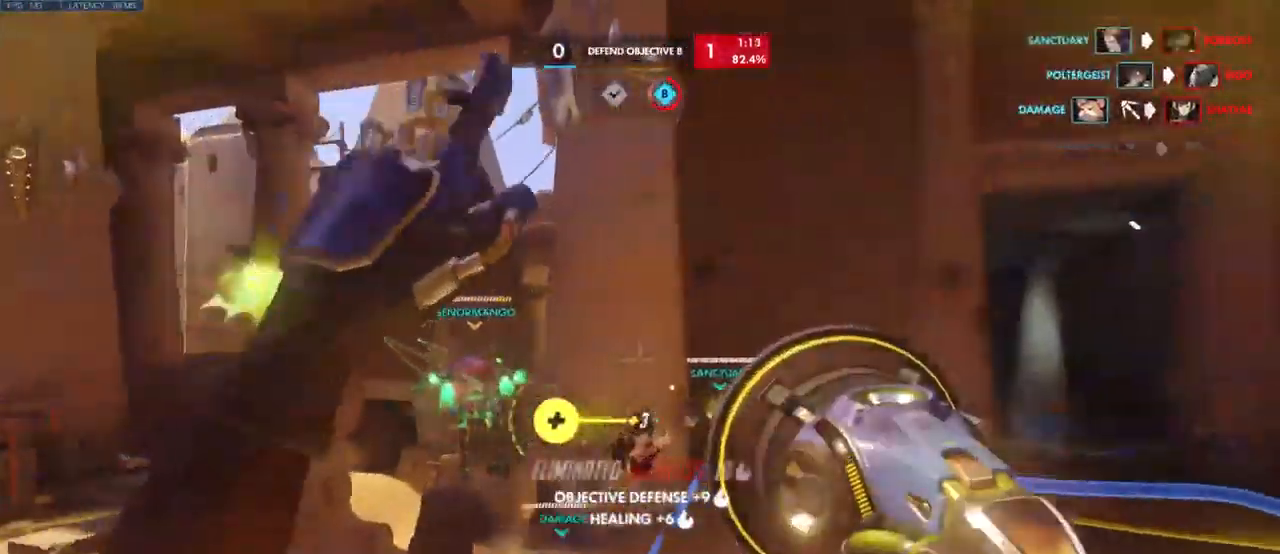
{"keys": ["w"], "mouse": [], "events": [[150, "d", "up"]]}
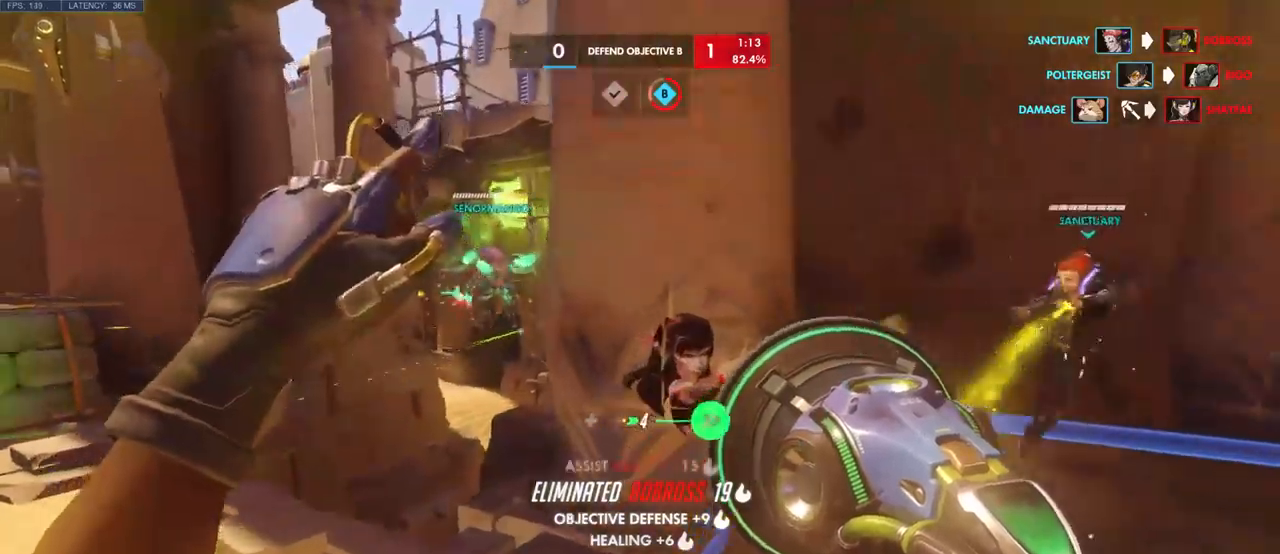
{"keys": ["w"], "mouse": [], "events": [[300, "space", "down"], [433, "space", "up"]]}
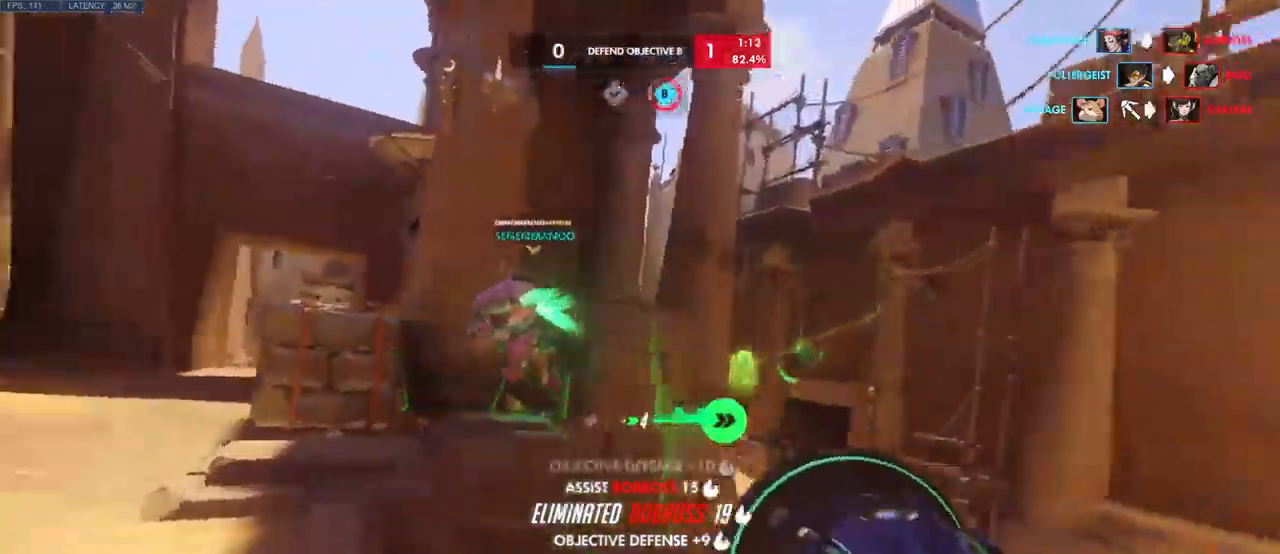
{"keys": ["a", "w"], "mouse": []}
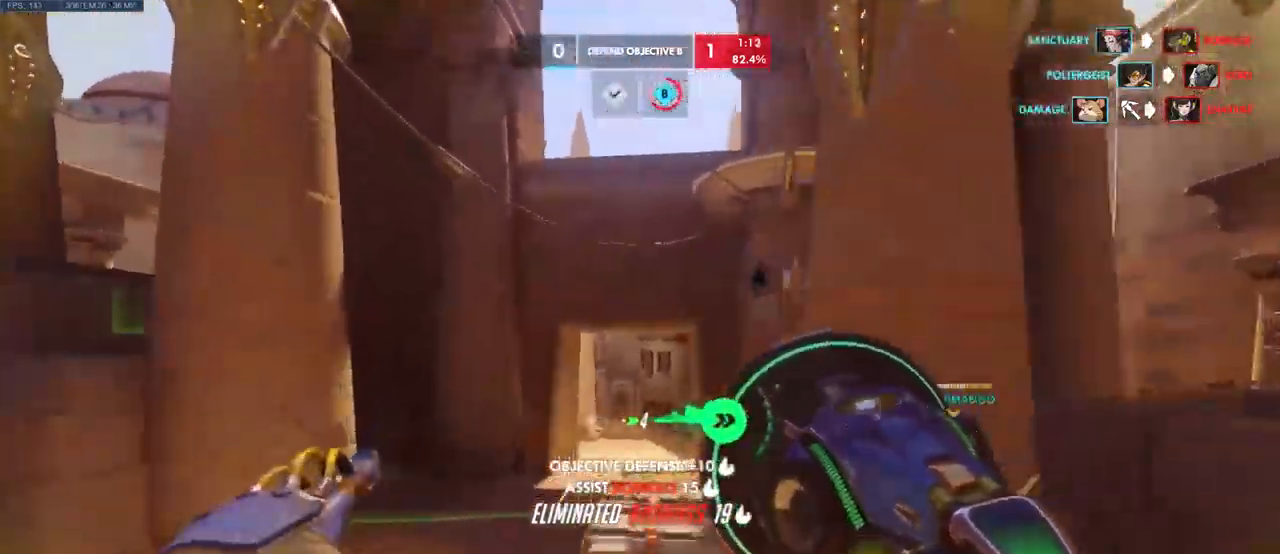
{"keys": ["a", "space", "w"], "mouse": [], "events": [[150, "a", "up"], [200, "space", "down"], [316, "space", "up"], [350, "a", "down"], [500, "space", "down"]]}
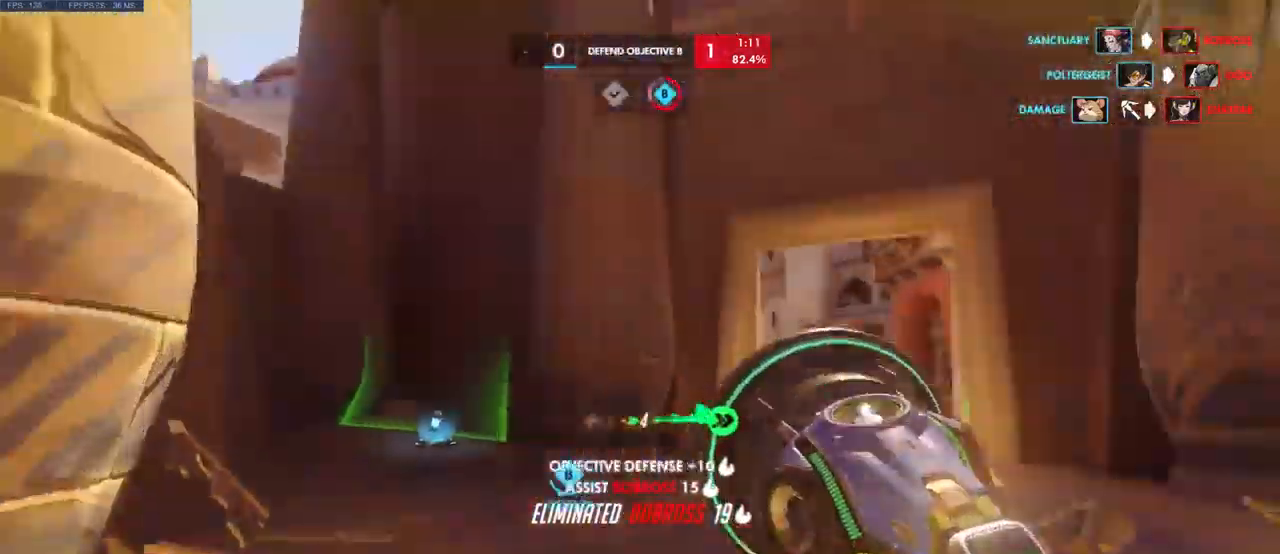
{"keys": ["w"], "mouse": [], "events": [[33, "a", "up"], [133, "space", "up"], [250, "space", "down"], [350, "space", "up"]]}
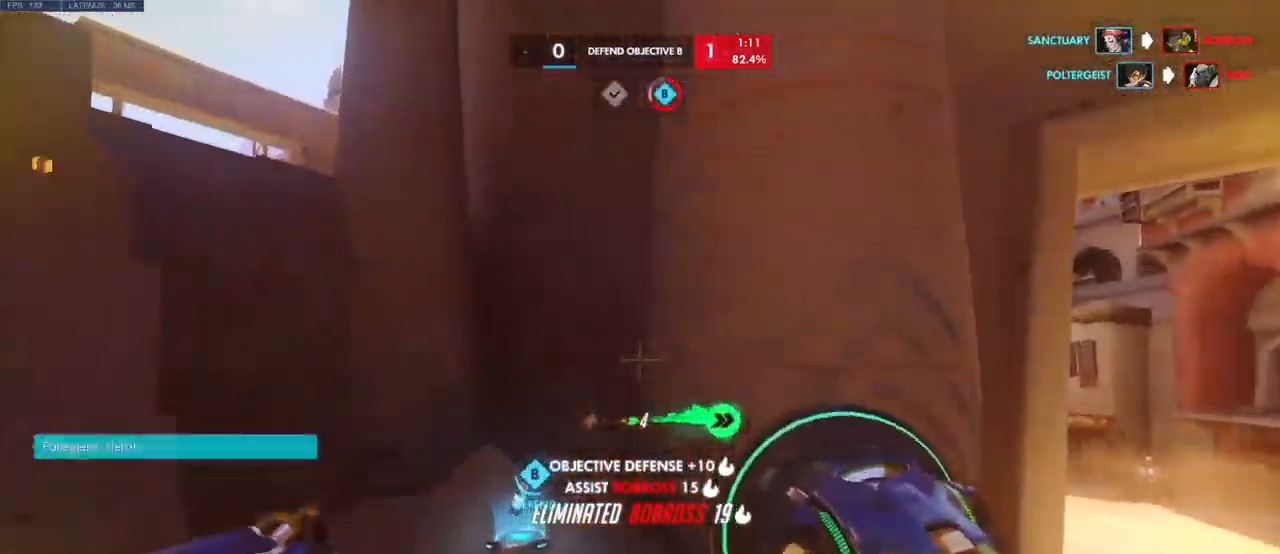
{"keys": ["d", "w"], "mouse": [], "events": [[500, "d", "down"]]}
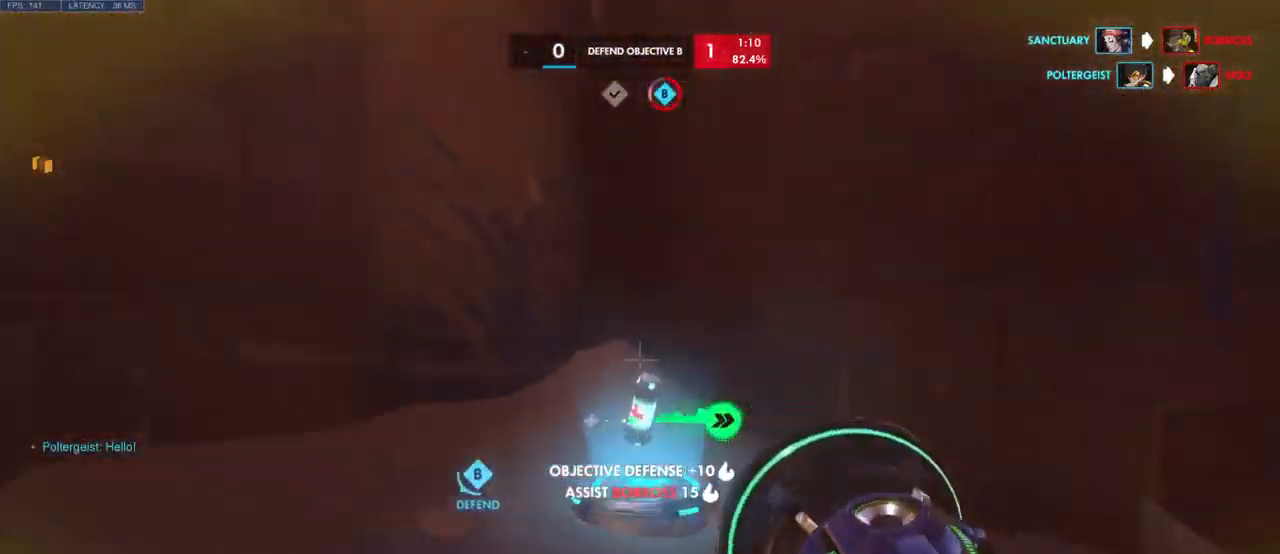
{"keys": ["space", "w"], "mouse": [], "events": [[366, "d", "up"], [483, "space", "down"]]}
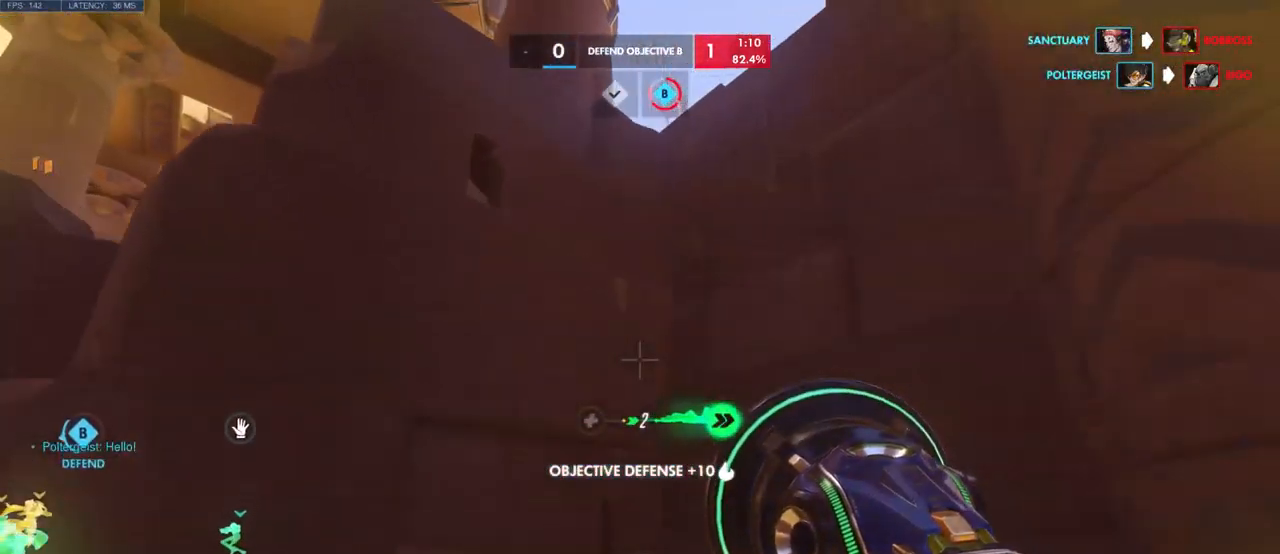
{"keys": ["space", "w"], "mouse": [], "events": [[133, "space", "up"], [233, "space", "down"], [333, "space", "up"], [466, "space", "down"]]}
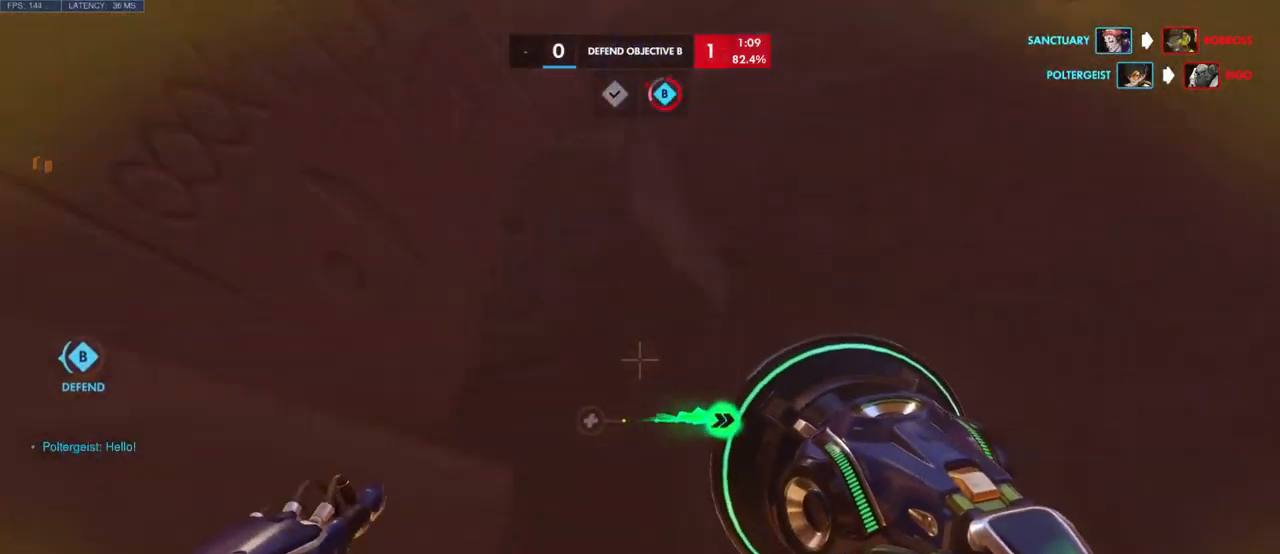
{"keys": ["space", "w"], "mouse": [], "events": [[66, "space", "up"], [183, "space", "down"], [316, "space", "up"], [466, "space", "down"]]}
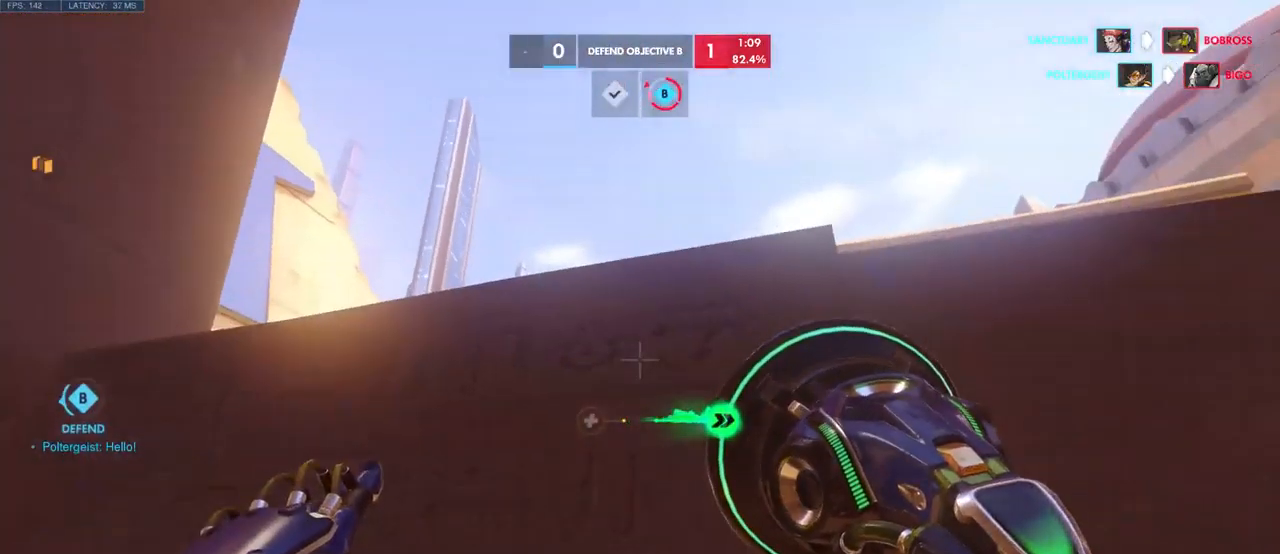
{"keys": ["w"], "mouse": [], "events": [[83, "space", "up"], [250, "space", "down"], [400, "space", "up"]]}
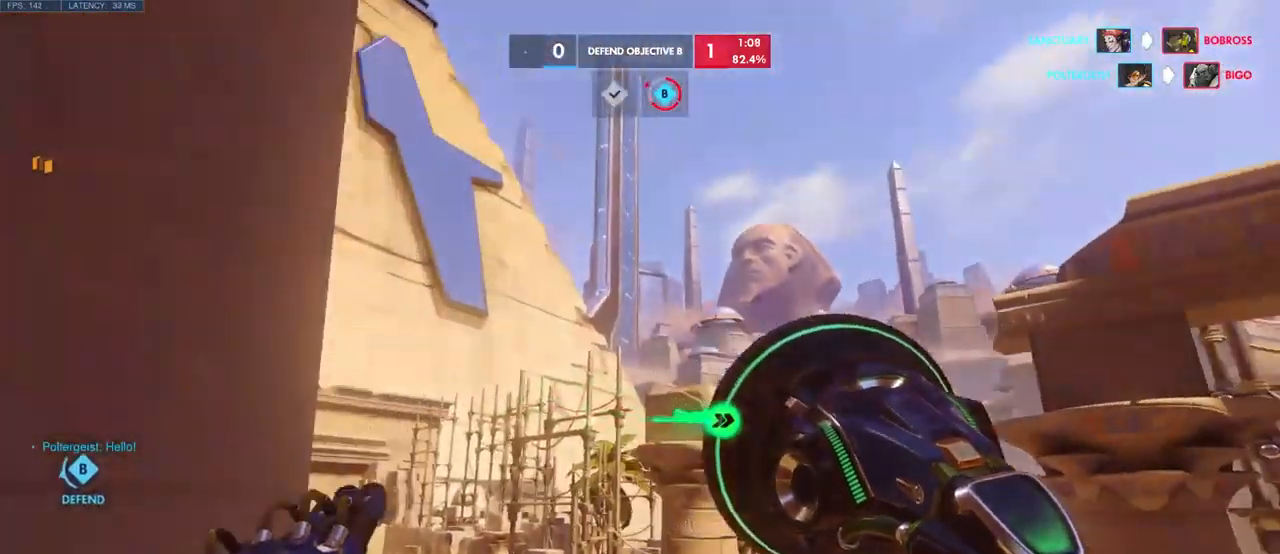
{"keys": ["w"], "mouse": [], "events": [[100, "space", "down"], [216, "space", "up"], [316, "space", "down"], [450, "space", "up"]]}
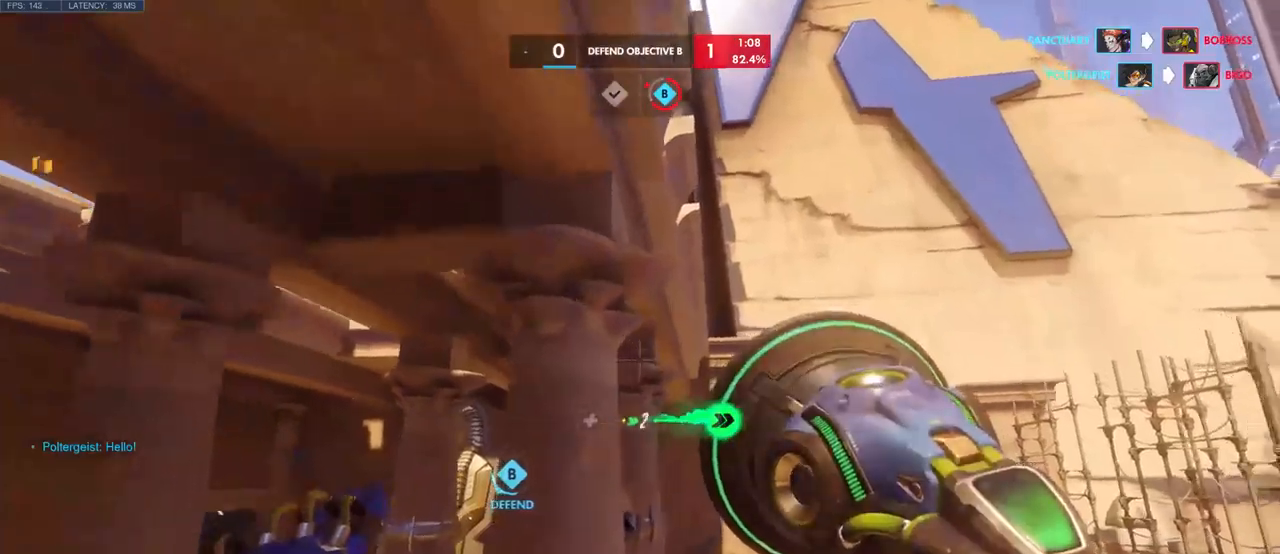
{"keys": ["w"], "mouse": [], "events": []}
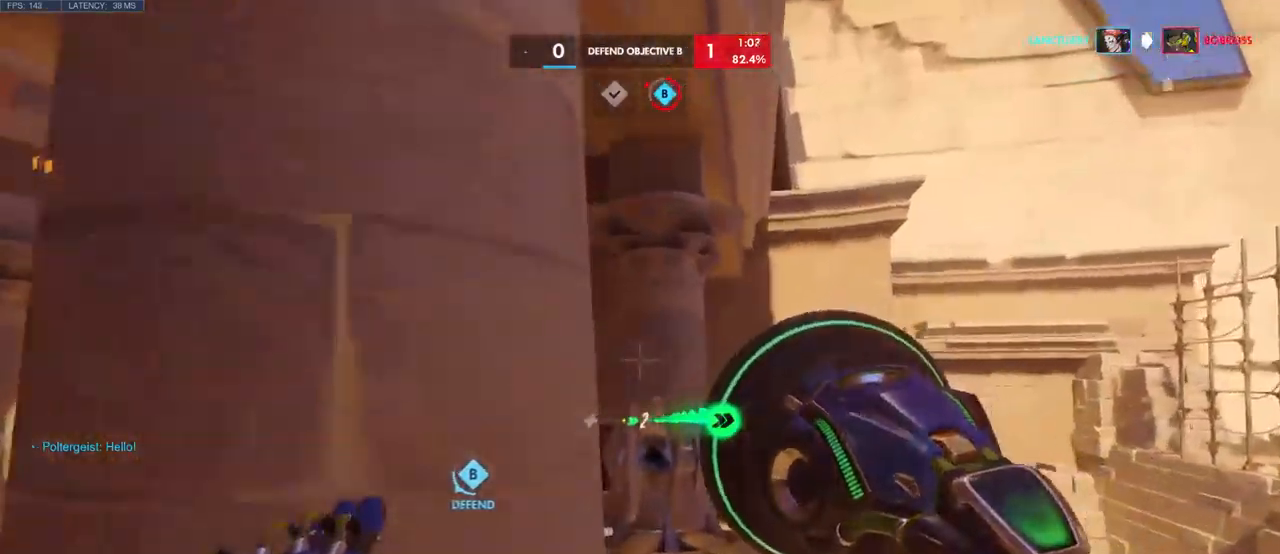
{"keys": ["w"], "mouse": [], "events": [[17, "space", "down"], [134, "space", "up"], [234, "space", "down"], [350, "space", "up"]]}
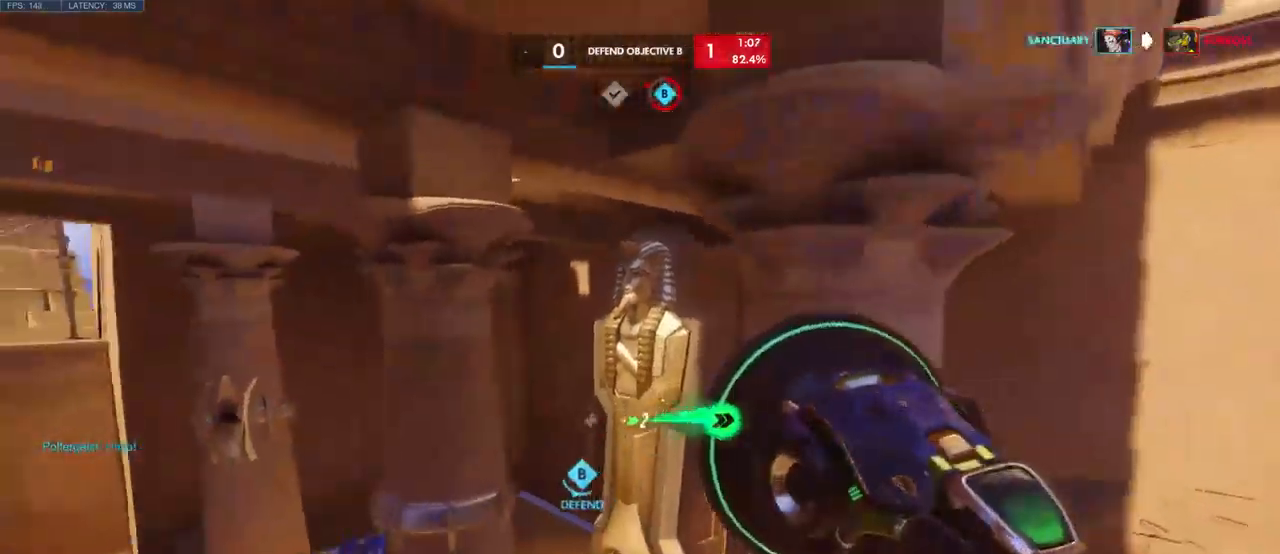
{"keys": ["w"], "mouse": [], "events": [[267, "space", "down"], [367, "space", "up"]]}
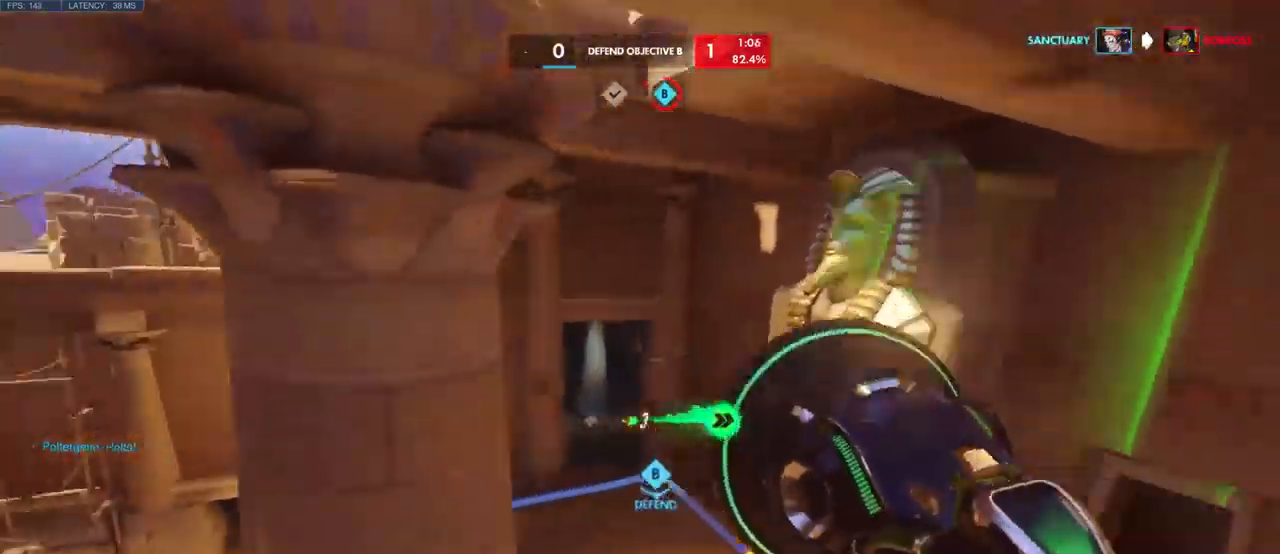
{"keys": ["space", "w"], "mouse": [], "events": [[217, "space", "down"], [317, "space", "up"], [417, "space", "down"]]}
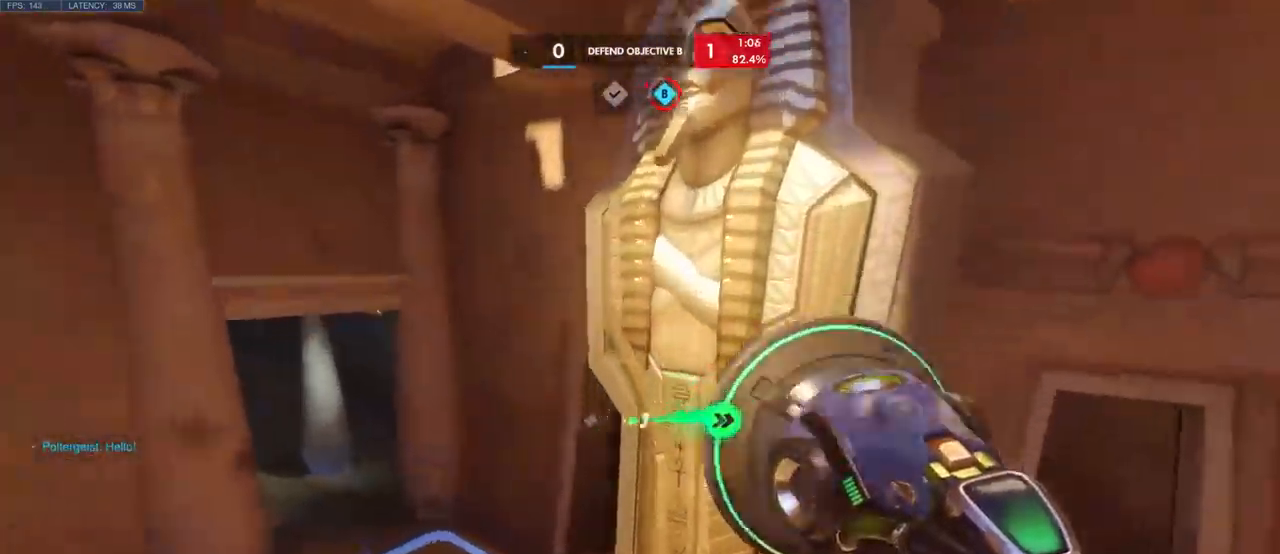
{"keys": ["w"], "mouse": [], "events": [[17, "space", "up"], [400, "space", "down"], [500, "space", "up"]]}
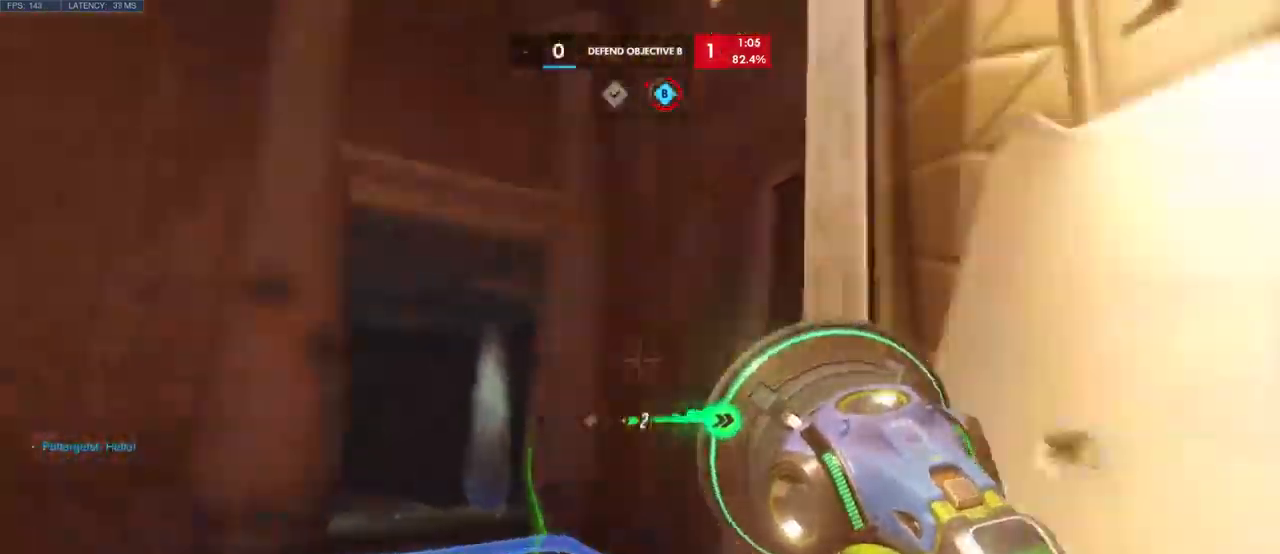
{"keys": ["w"], "mouse": [], "events": [[117, "space", "down"], [250, "space", "up"], [350, "space", "down"], [484, "space", "up"]]}